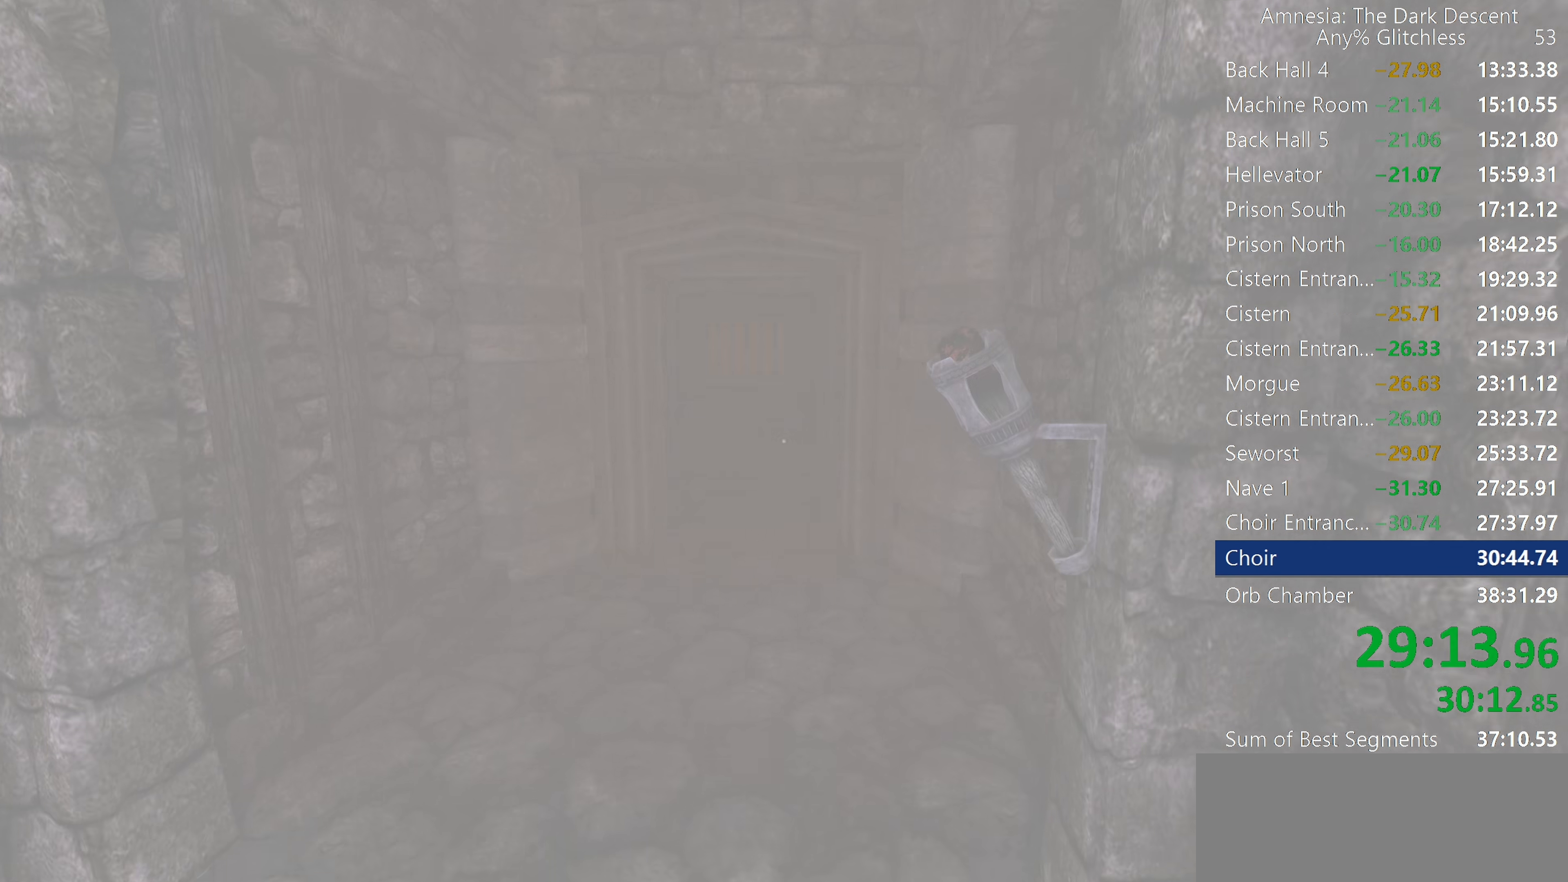
Gameplay with keyboard and mouse; each line is a JSON object with the keys and mouse buttons held at the frame after it. "events" lists presses ("down") and releases ("up") of "a", "c", "d", "e", "f", "q", "r", "s", "shift", "space", "tab", "w", "mouse_left", "mouse_middle", "mouse_right", "mouse_wheel_up" and "mouse_wheel_down" between this image and that frame as [ms after this image, input, new state], when the widget could be followed in between. "mouse_left", "mouse_middle", "mouse_right", "mouse_wheel_up", "mouse_wheel_down" = the "left", "middle", "right", "wheel_up", "wheel_down" buttons of the "mouse" list. No other keys are recorded. Mouse movement is not recorded.
{"keys": ["shift", "w"], "mouse": [], "events": []}
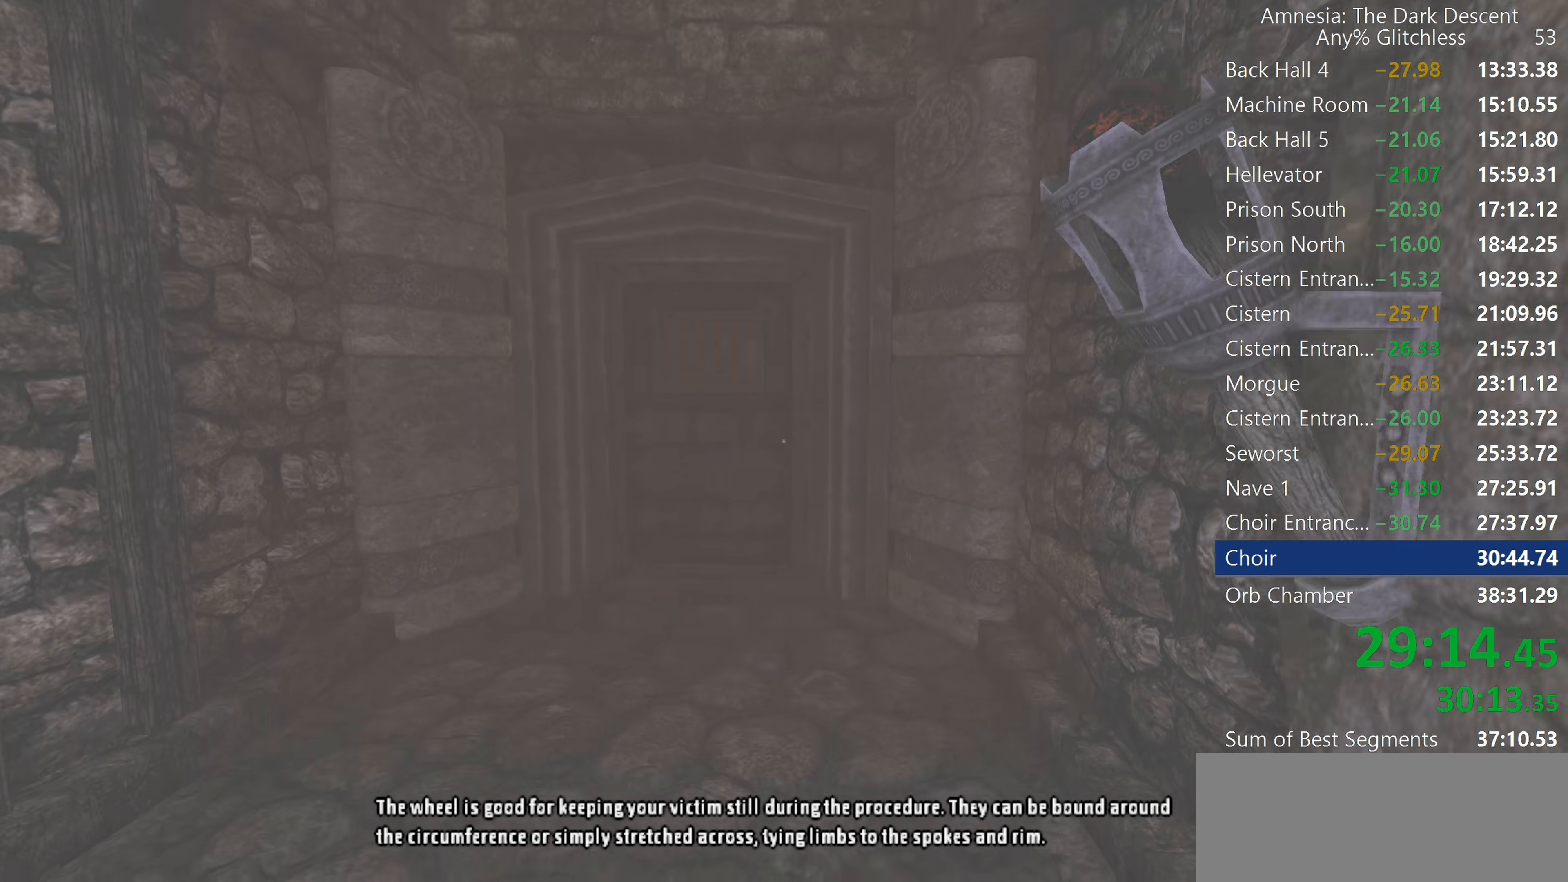
{"keys": ["shift", "w"], "mouse": [], "events": [[134, "mouse_left", "down"], [134, "mouse_right", "down"], [234, "mouse_left", "up"], [234, "mouse_right", "up"]]}
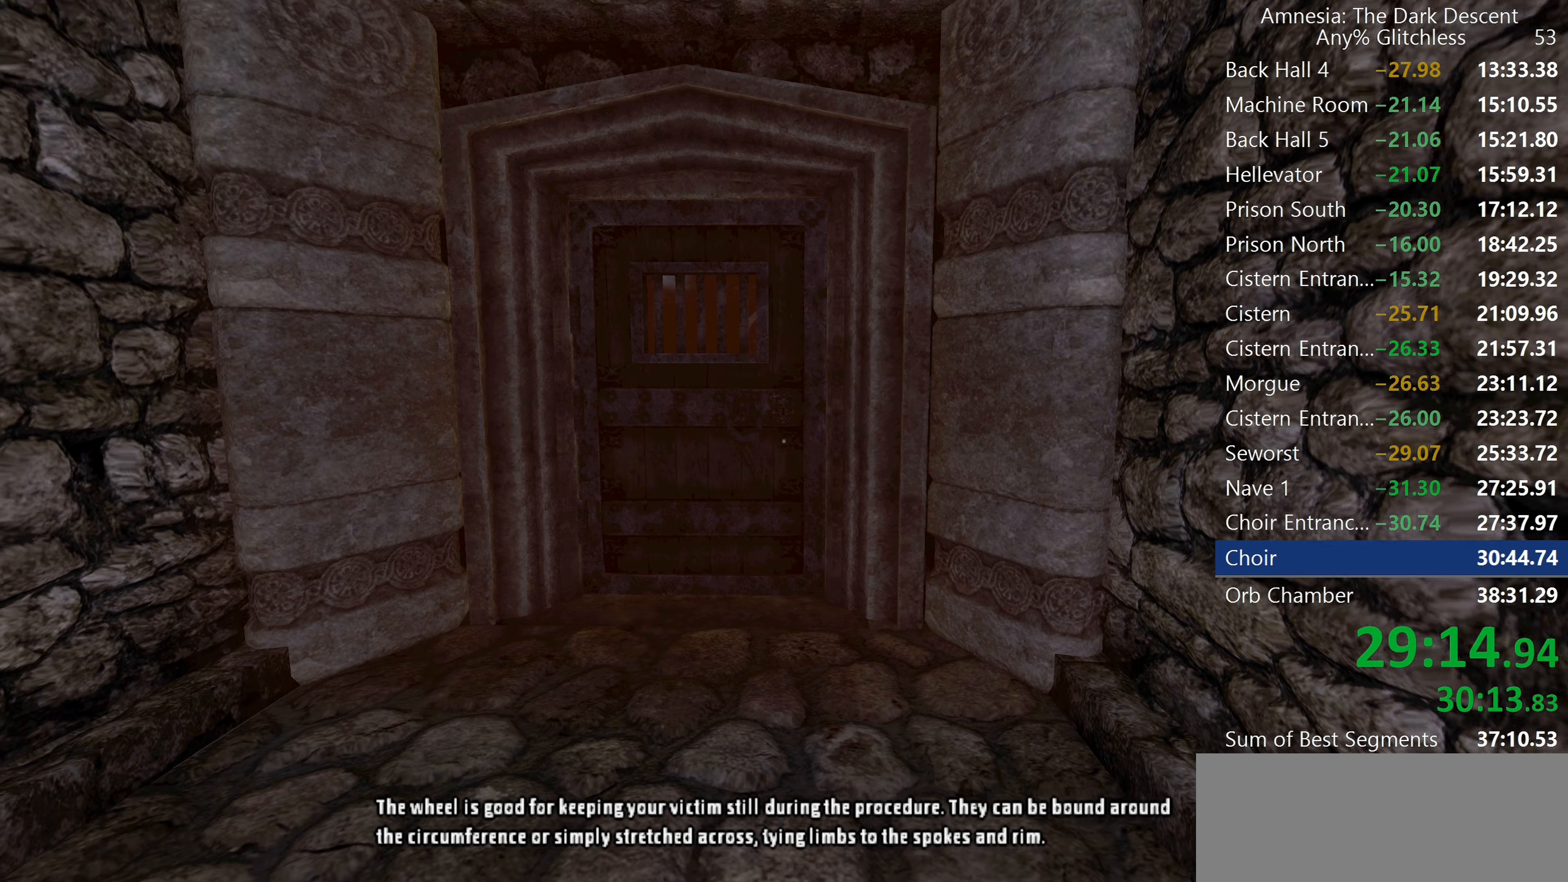
{"keys": ["shift", "w"], "mouse": [], "events": []}
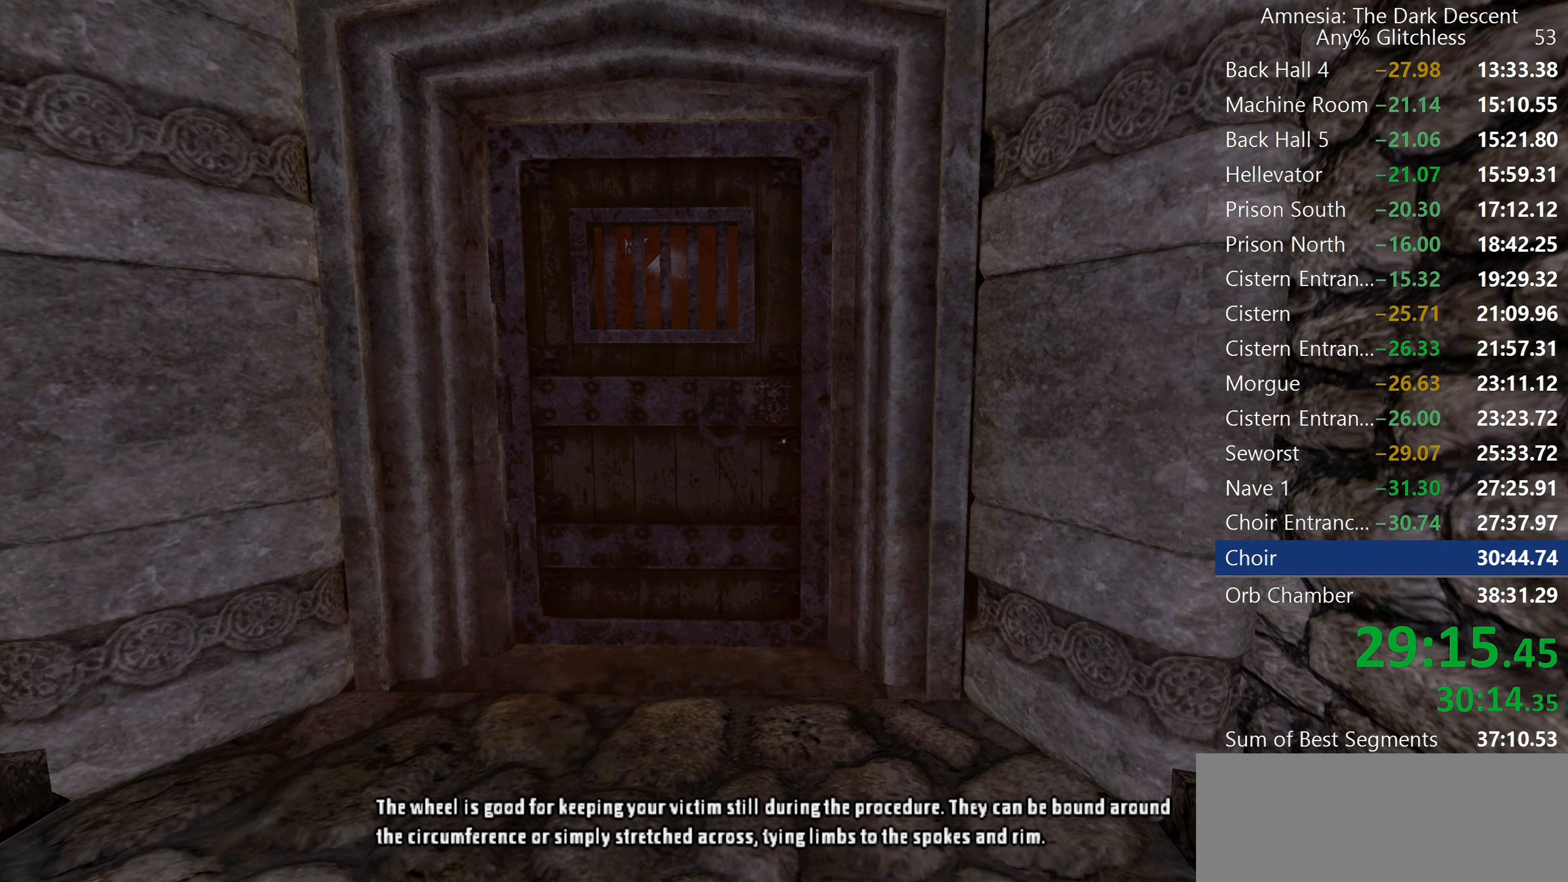
{"keys": ["d", "shift", "w"], "mouse": ["left"], "events": [[200, "d", "down"], [267, "mouse_left", "down"]]}
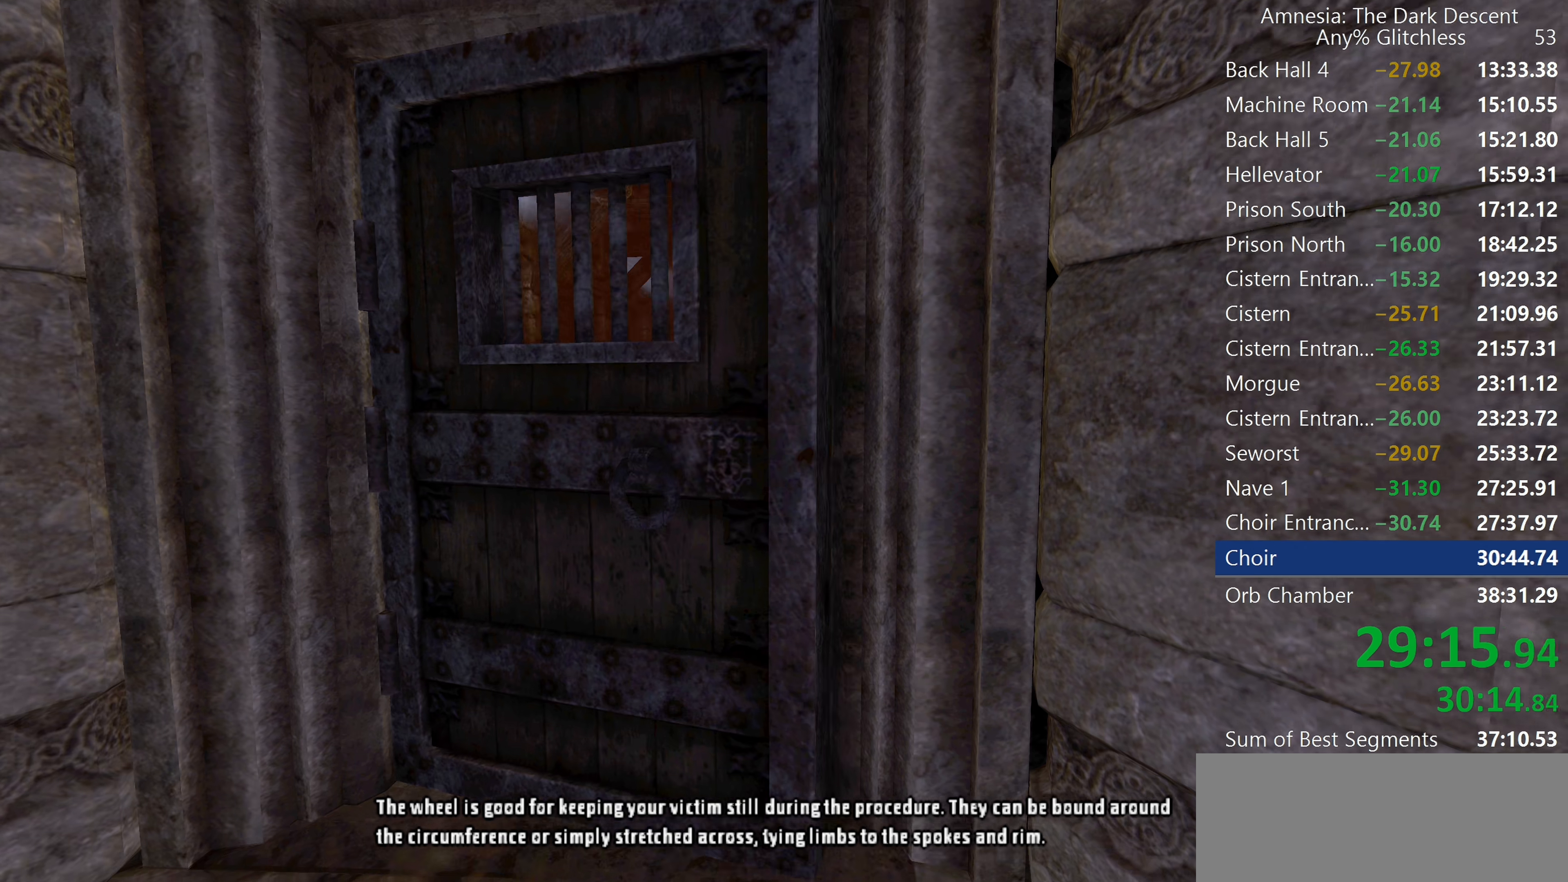
{"keys": ["shift", "w"], "mouse": [], "events": [[134, "d", "up"], [134, "mouse_left", "up"]]}
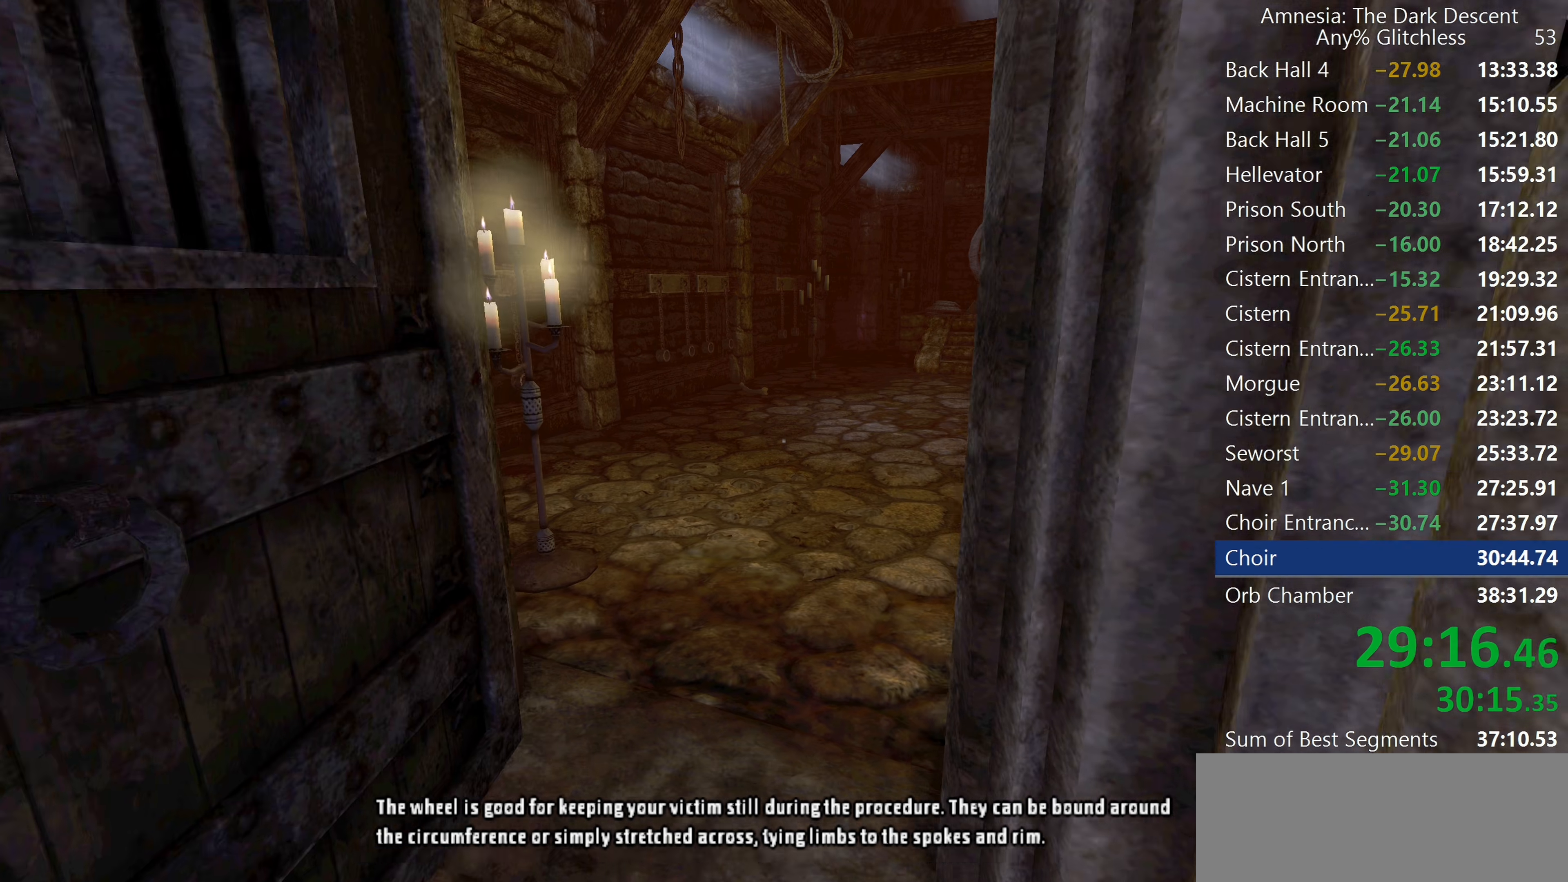
{"keys": ["shift", "w"], "mouse": [], "events": []}
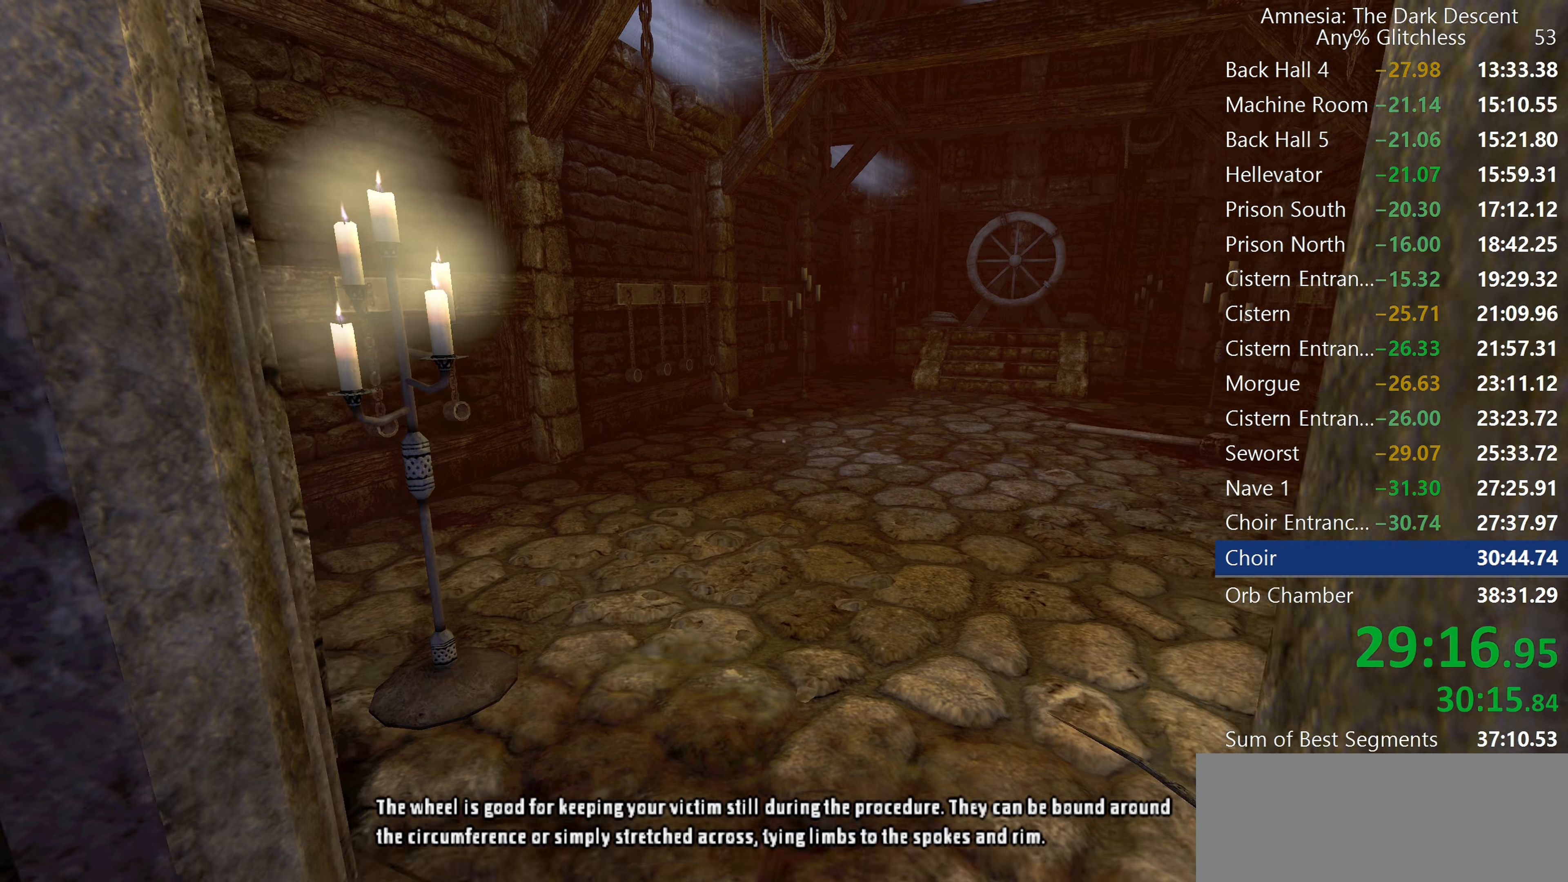
{"keys": ["shift", "w"], "mouse": [], "events": []}
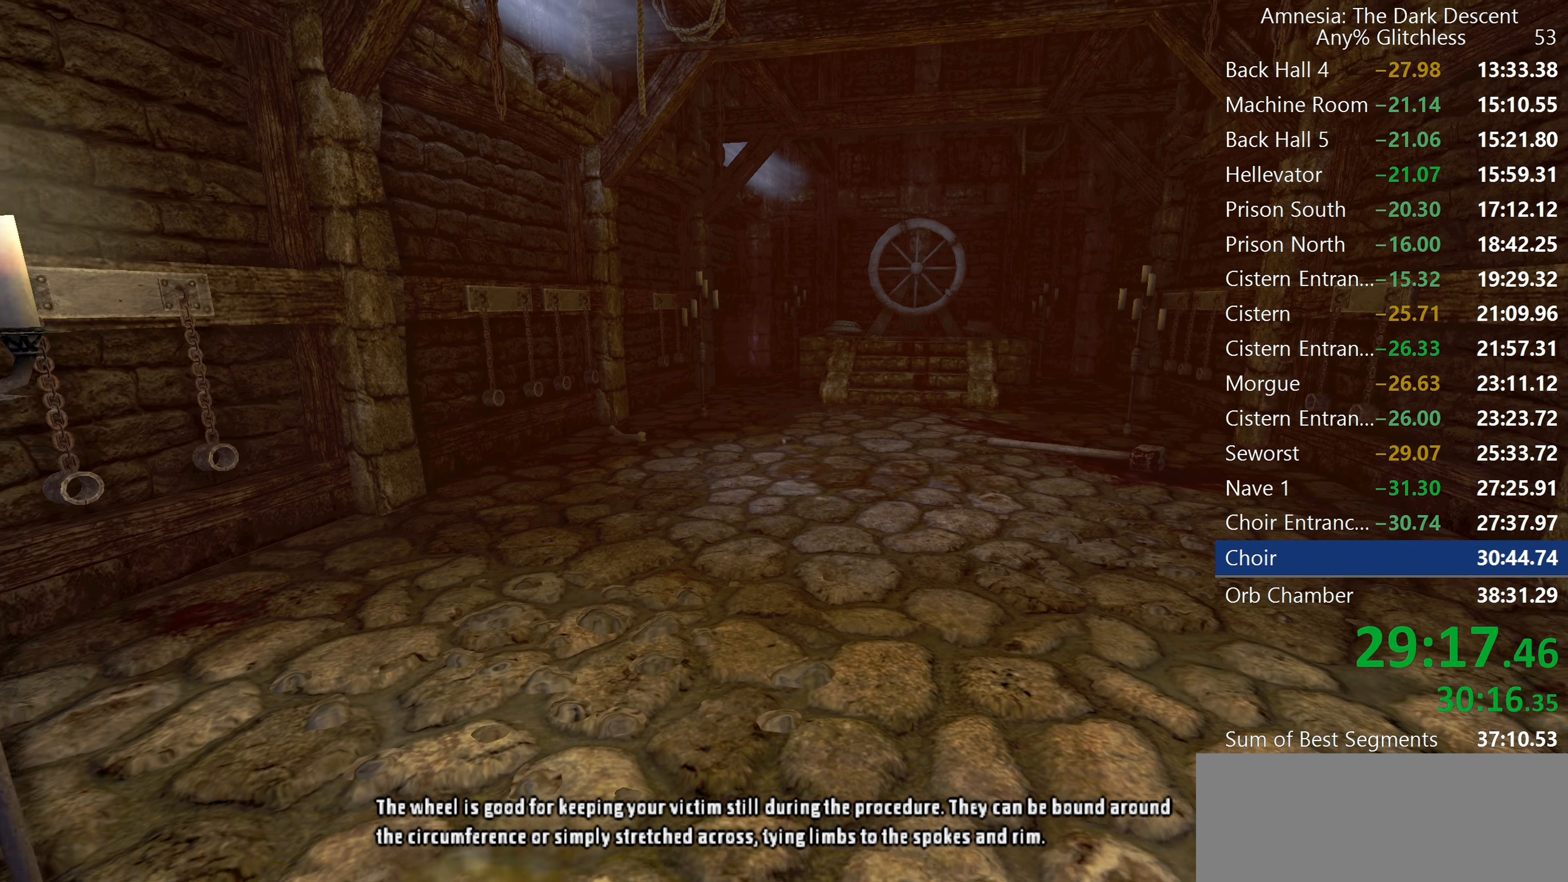
{"keys": ["shift", "w"], "mouse": [], "events": []}
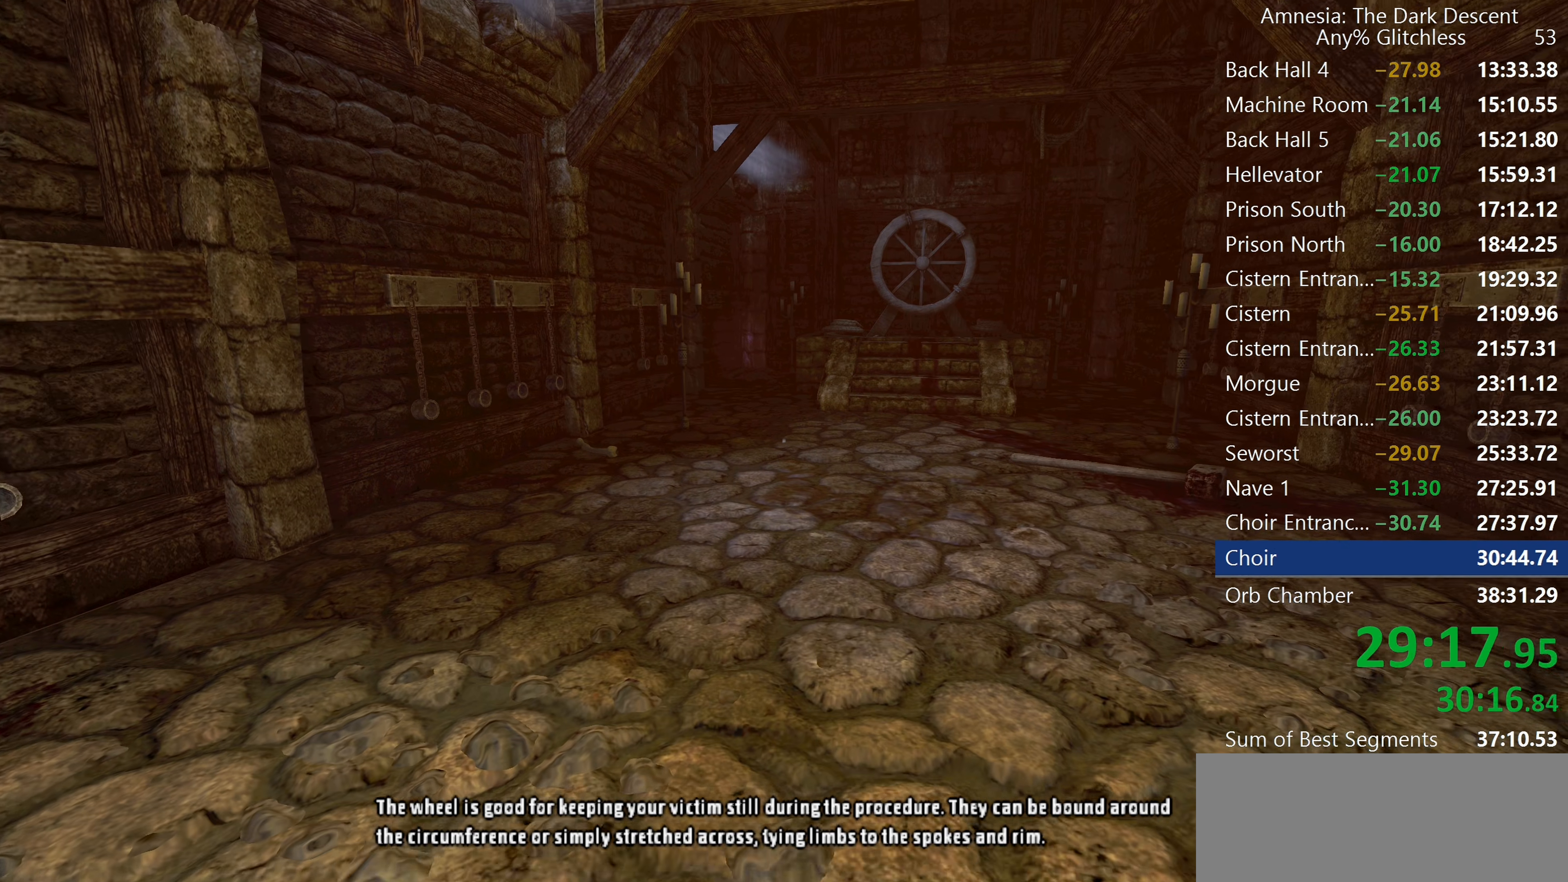
{"keys": ["shift", "w"], "mouse": [], "events": []}
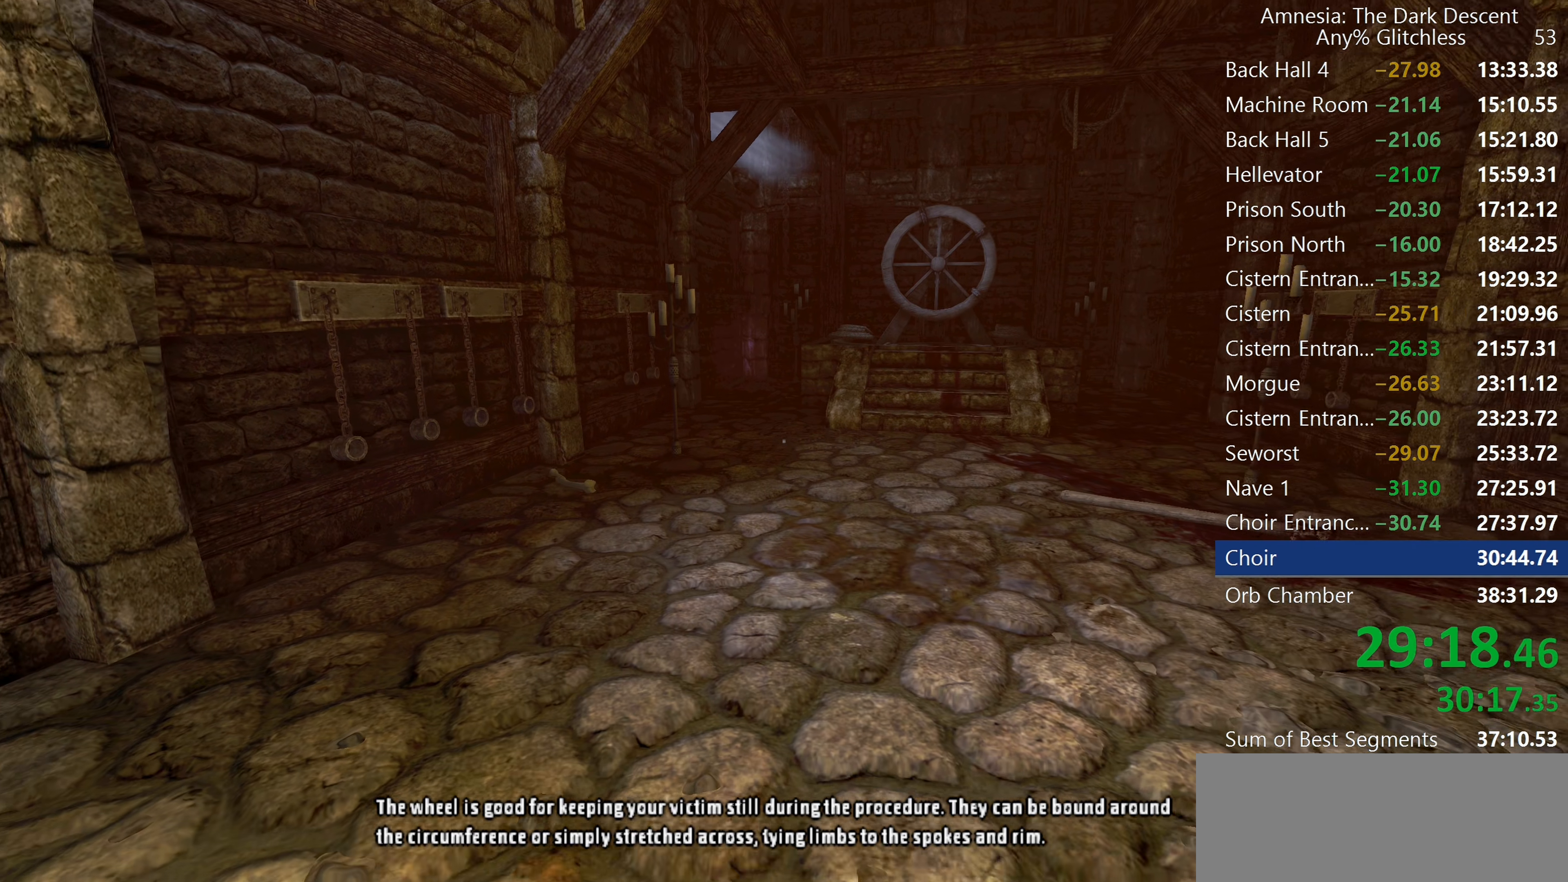
{"keys": ["shift", "w"], "mouse": [], "events": []}
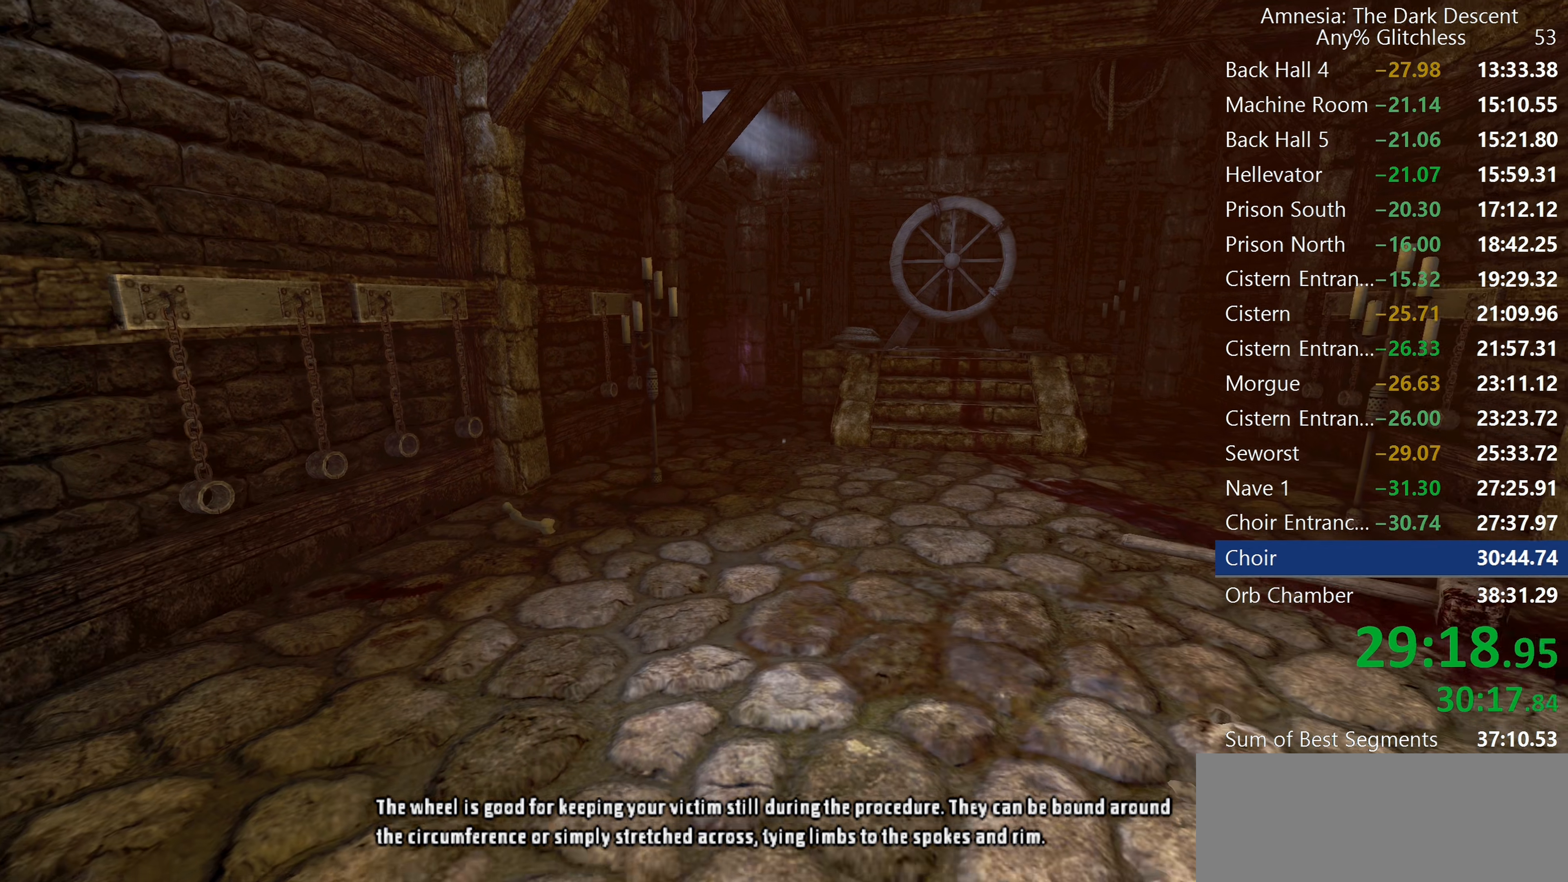
{"keys": ["shift", "w"], "mouse": [], "events": []}
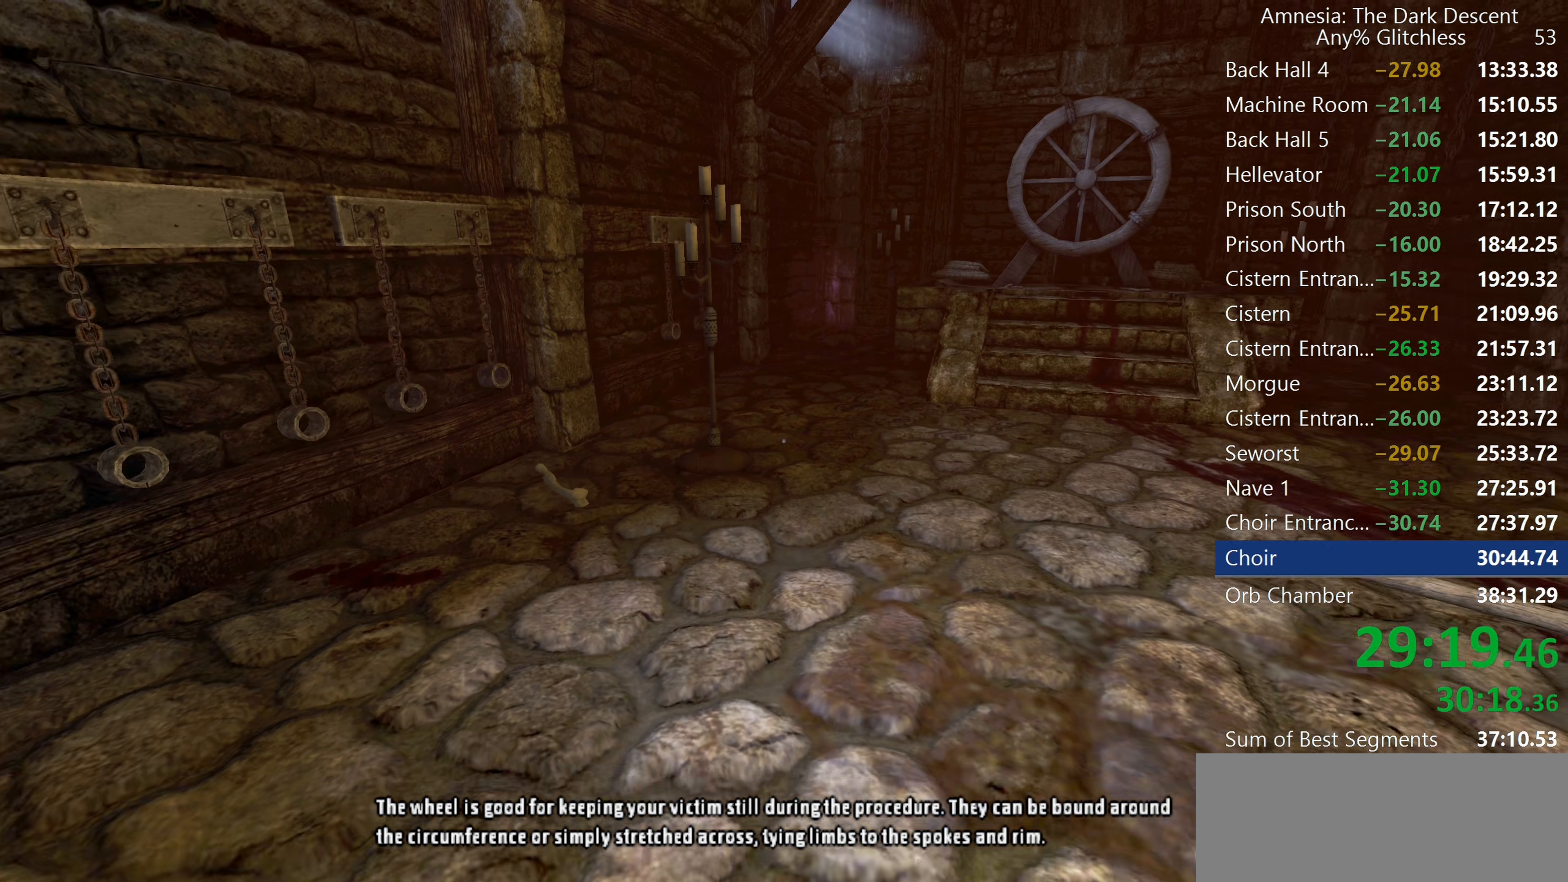
{"keys": ["shift", "w"], "mouse": [], "events": []}
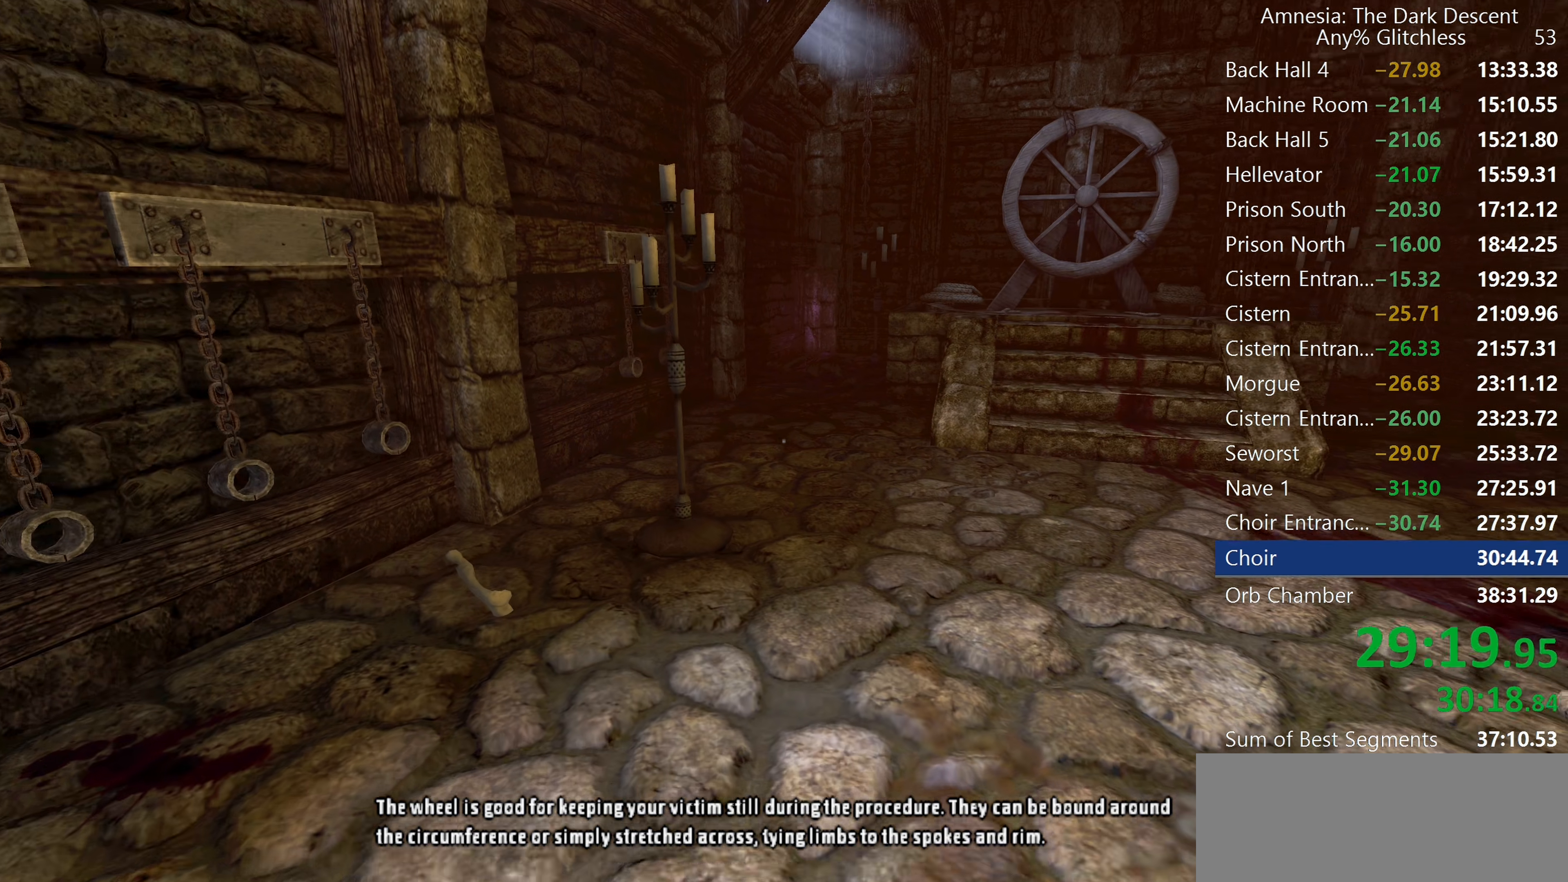
{"keys": ["shift", "w"], "mouse": [], "events": []}
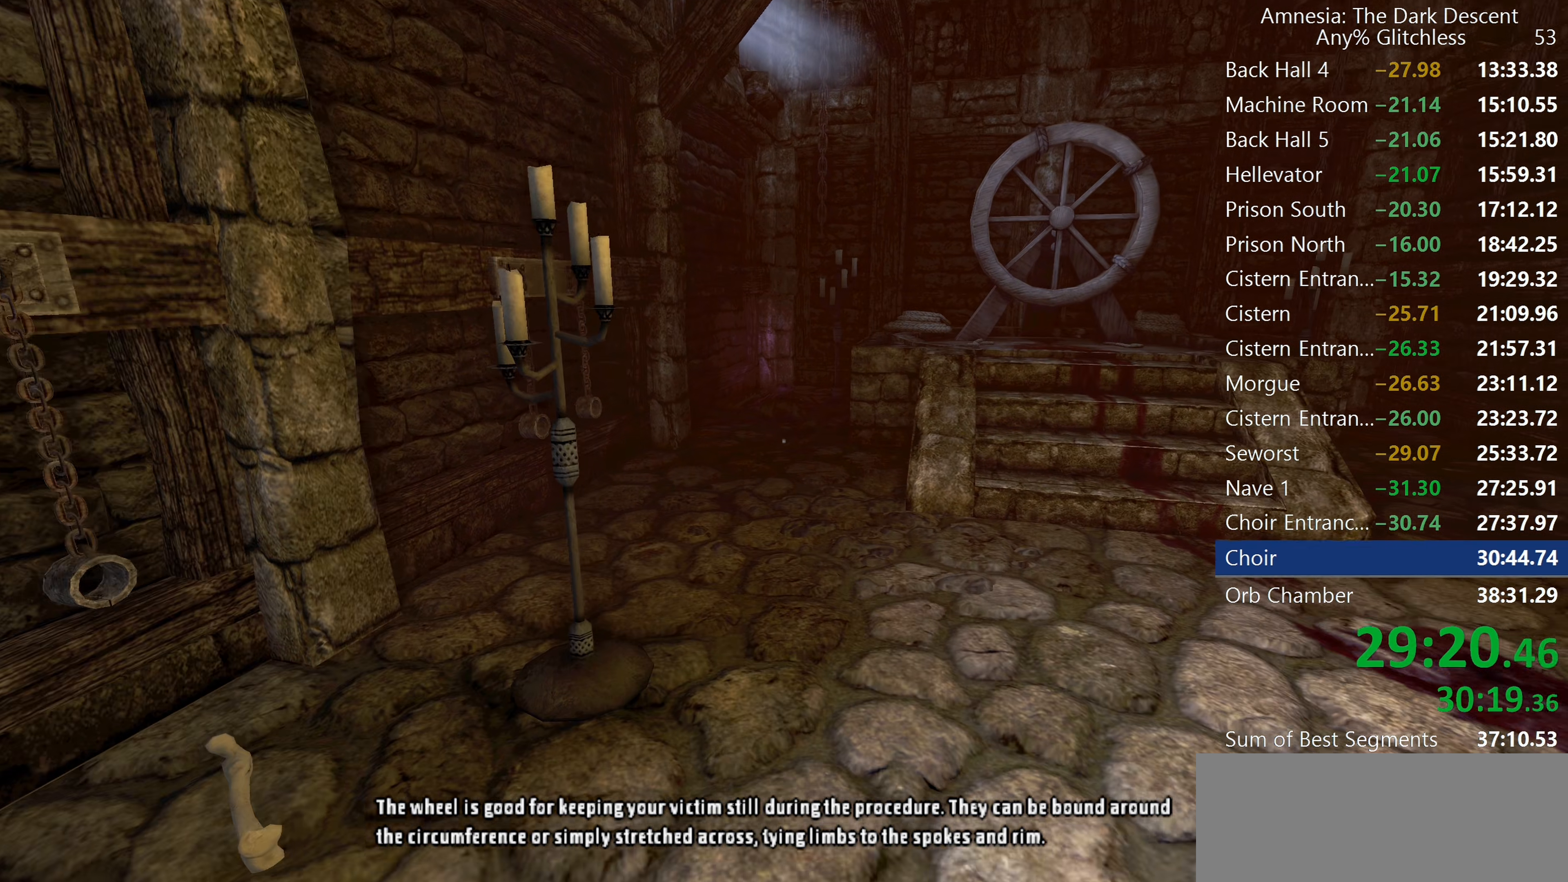
{"keys": ["shift", "w"], "mouse": [], "events": []}
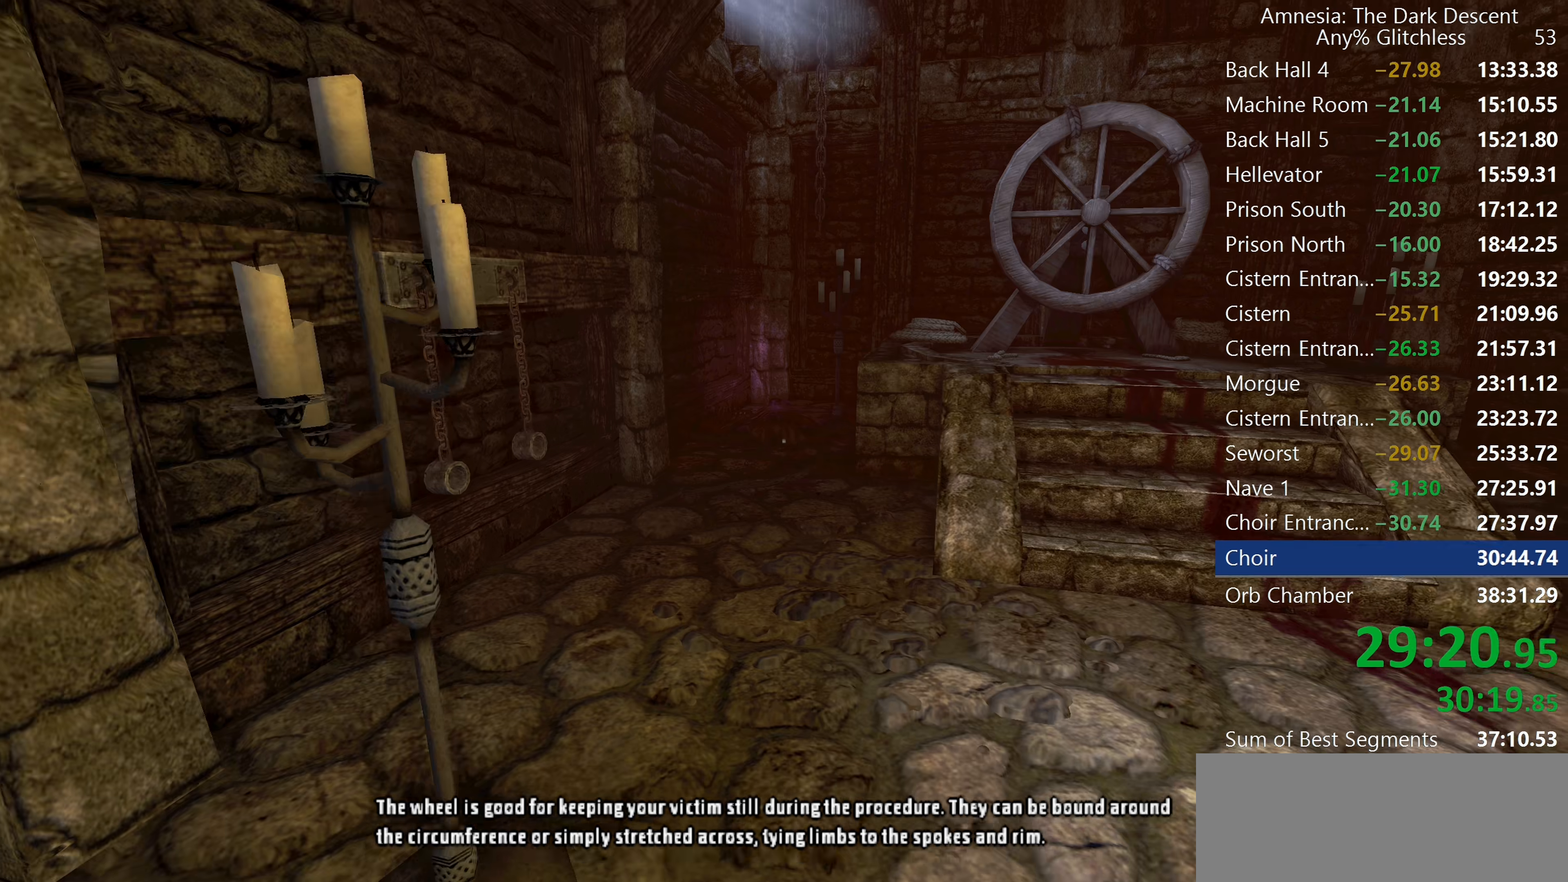
{"keys": ["shift", "w"], "mouse": [], "events": []}
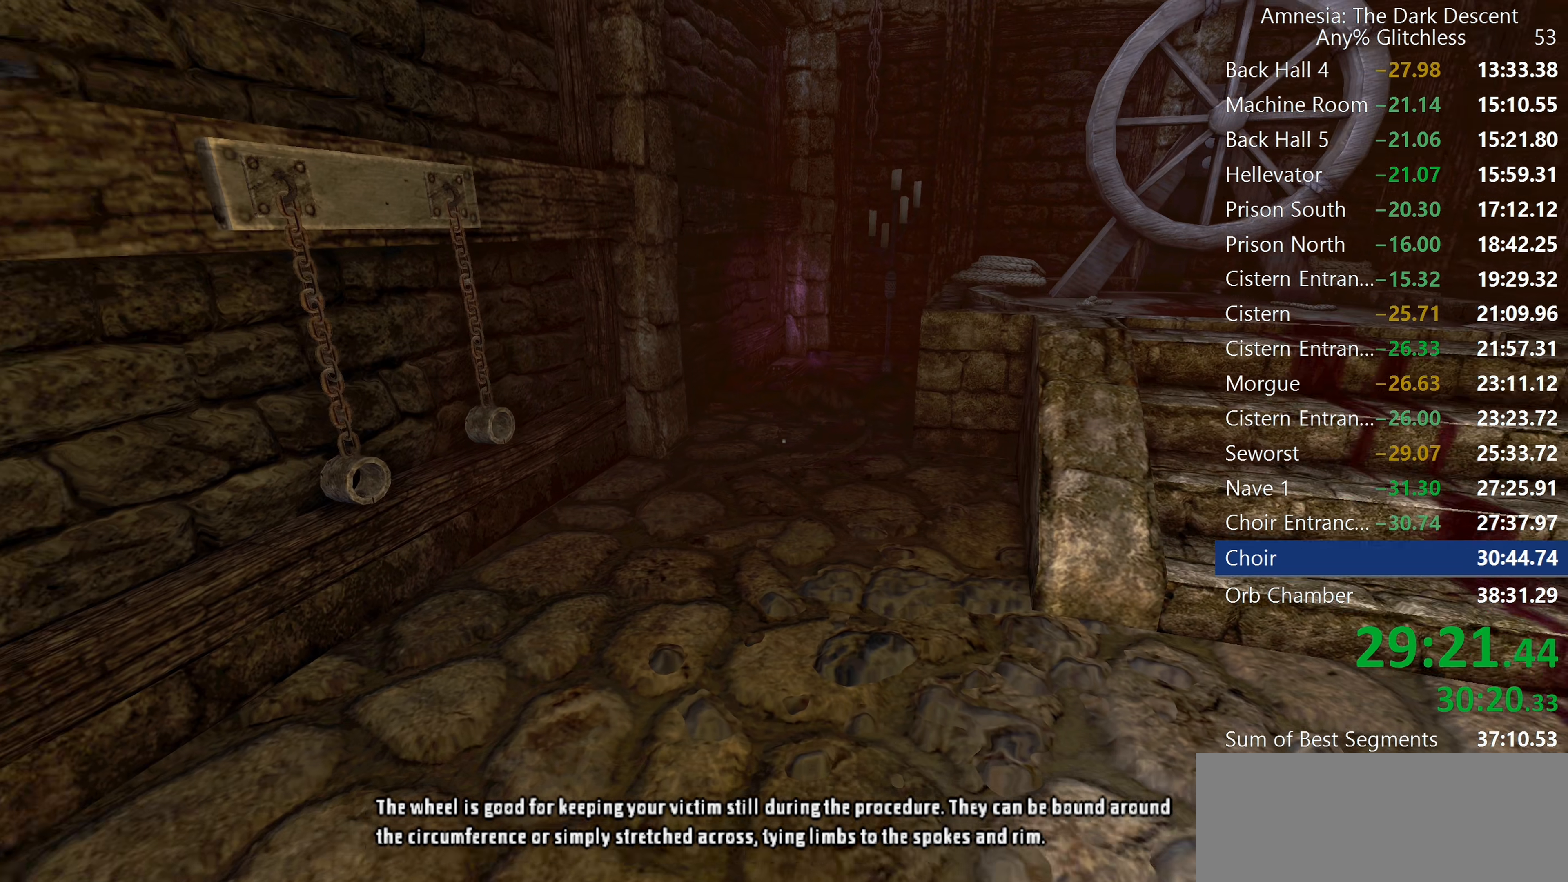
{"keys": ["shift", "w"], "mouse": [], "events": []}
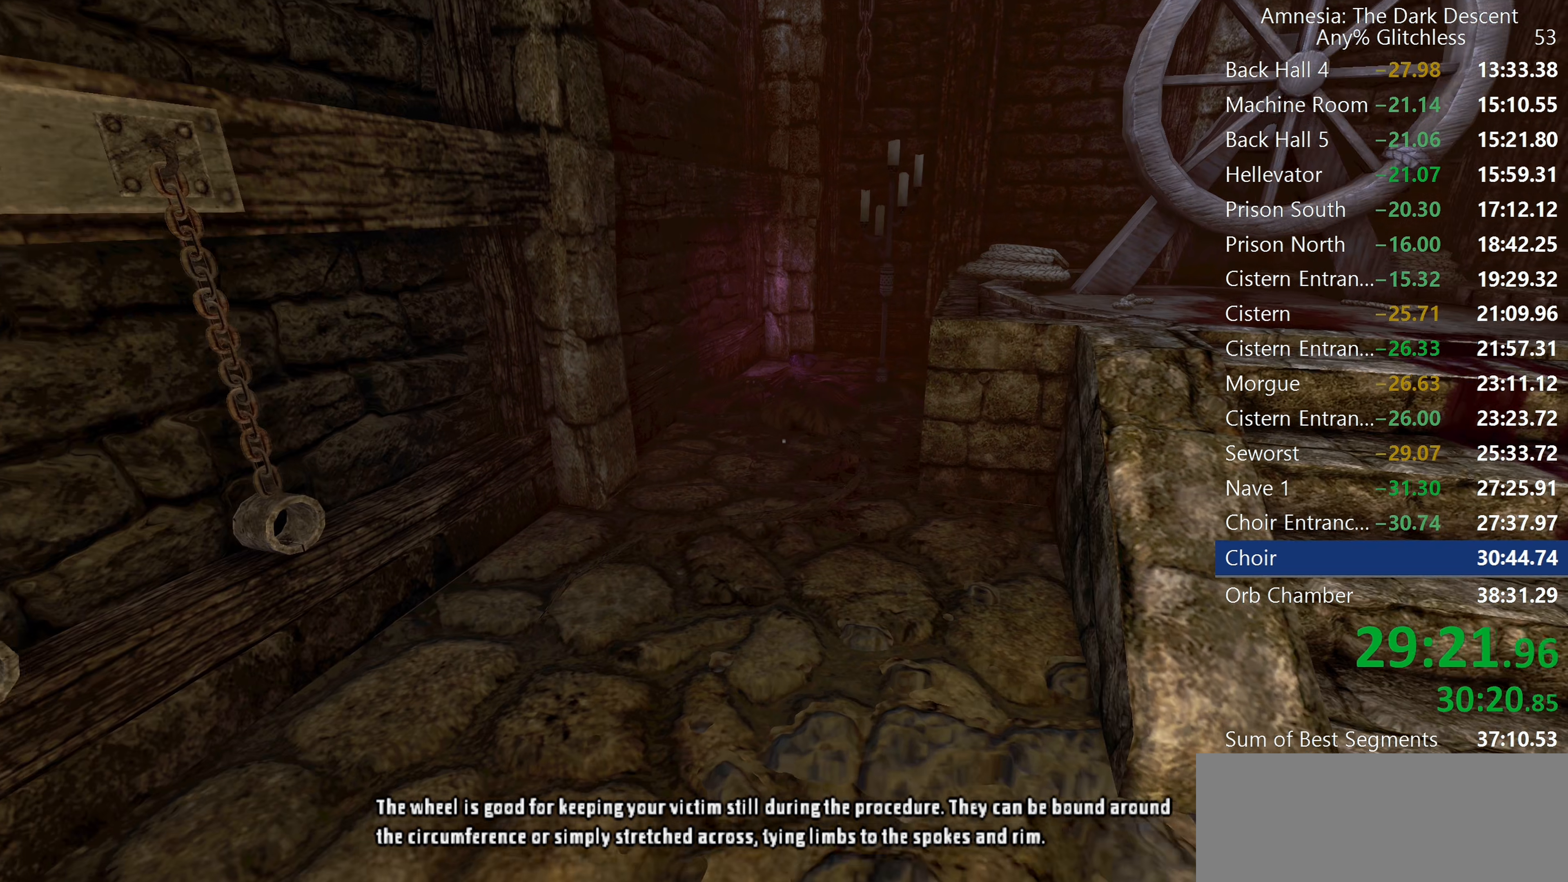
{"keys": ["shift", "w"], "mouse": [], "events": []}
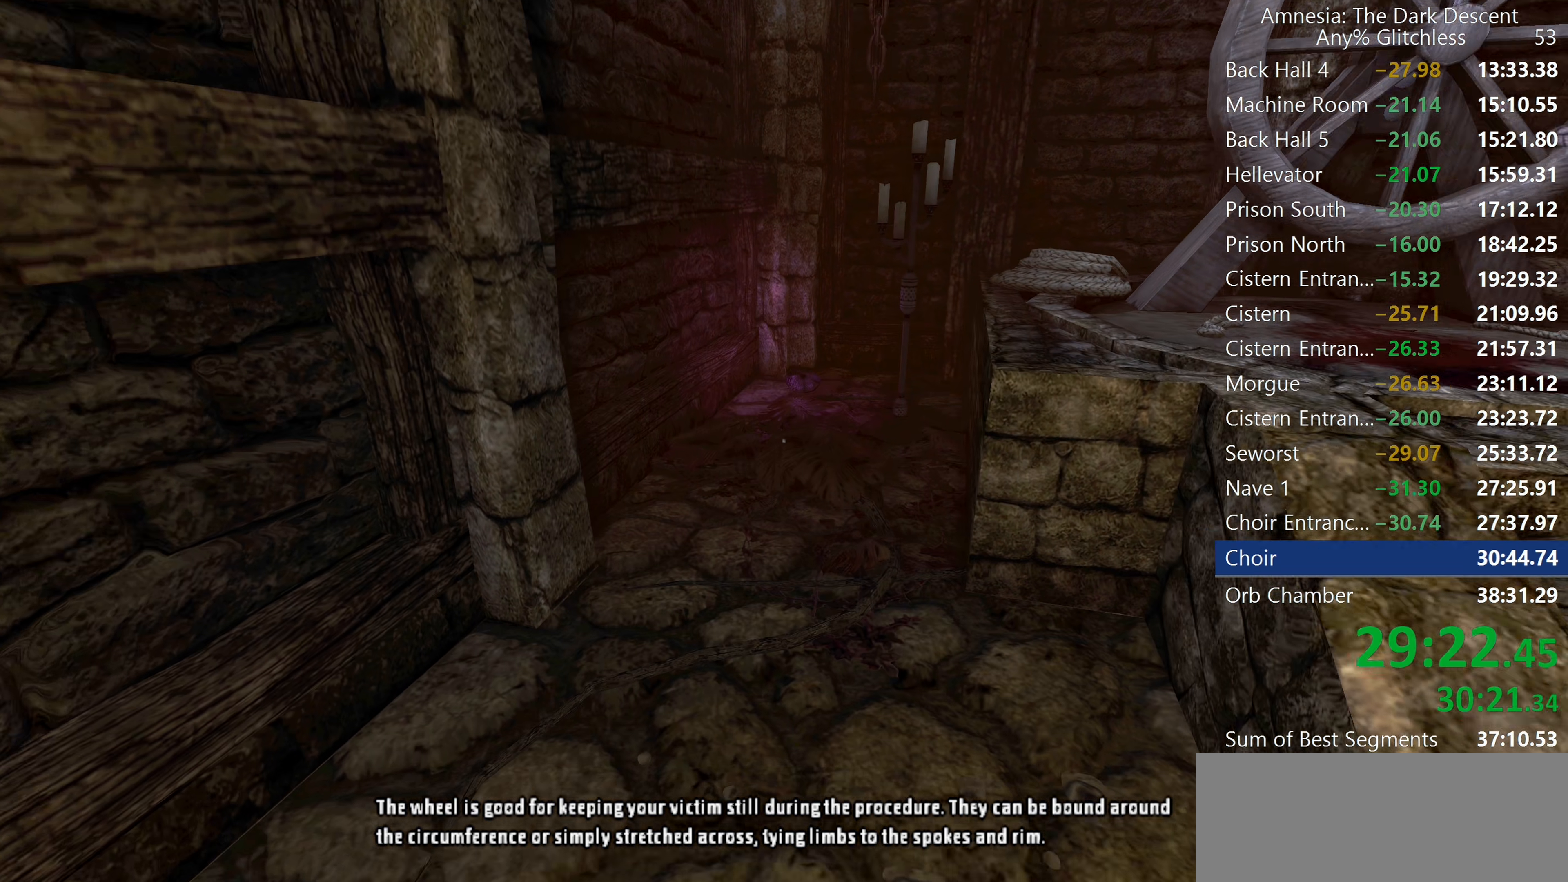
{"keys": ["shift", "w"], "mouse": [], "events": []}
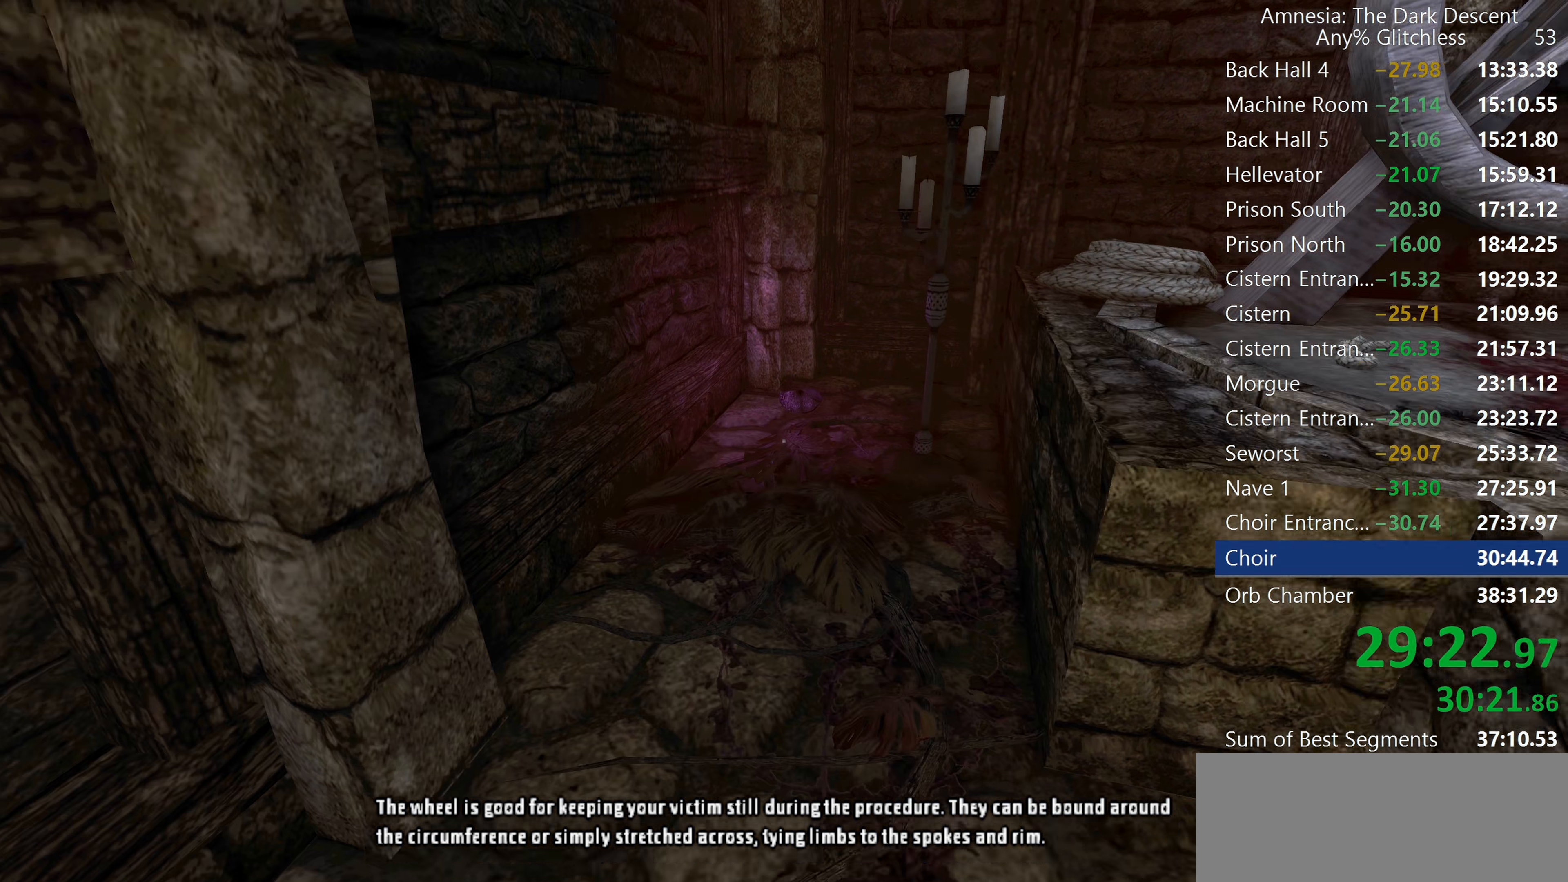
{"keys": ["shift", "w"], "mouse": ["wheel_down"], "events": [[450, "mouse_wheel_down", "down"]]}
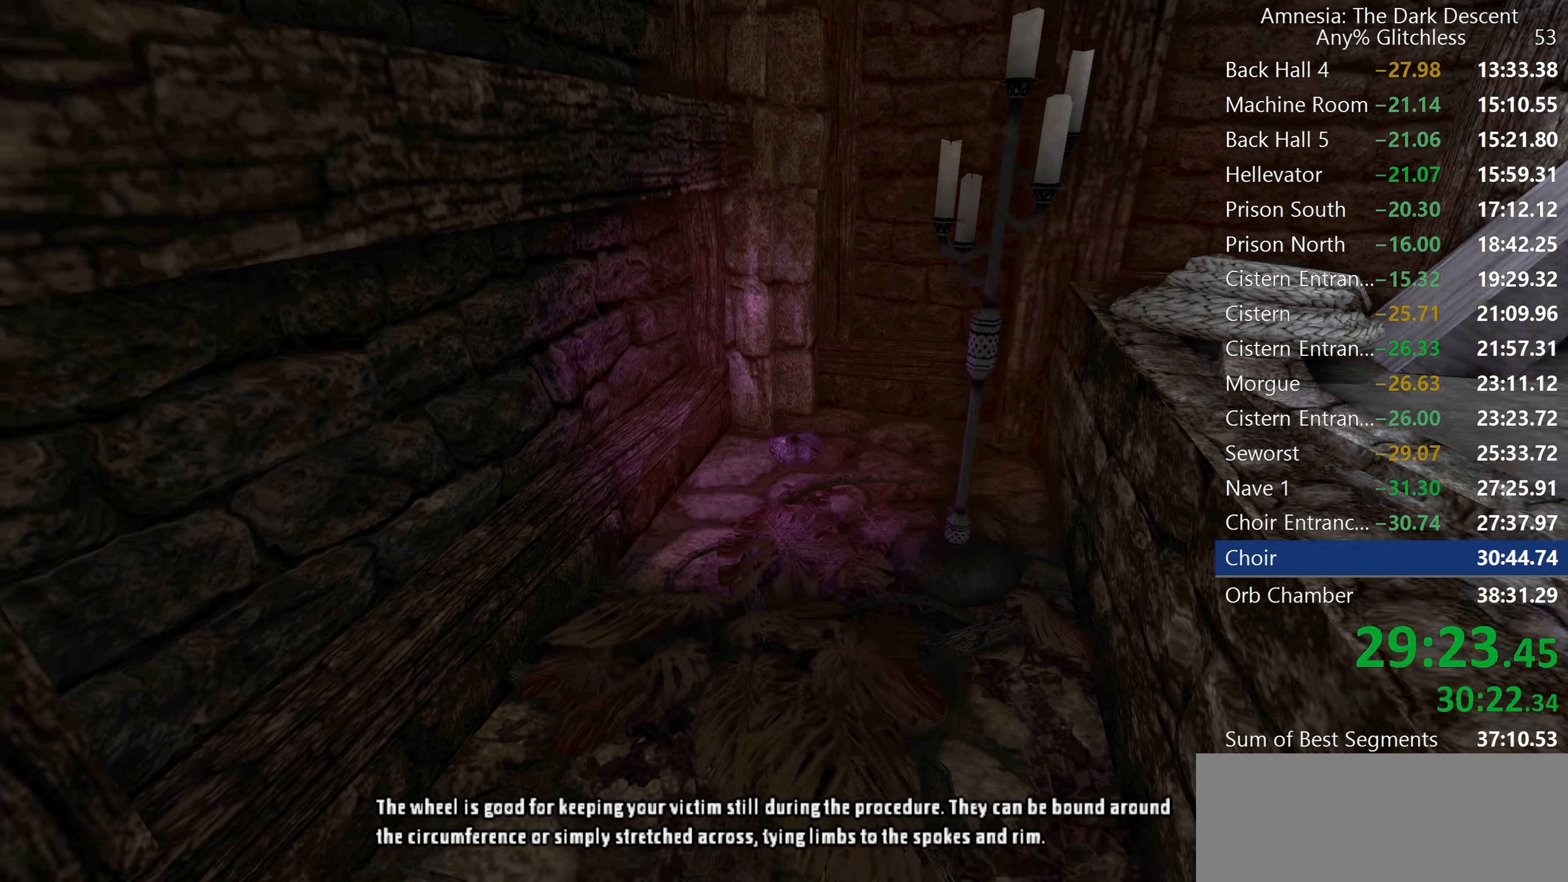
{"keys": ["w"], "mouse": [], "events": [[84, "mouse_wheel_down", "up"], [134, "shift", "up"], [234, "f", "down"], [334, "f", "up"], [400, "mouse_right", "down"], [467, "mouse_right", "up"]]}
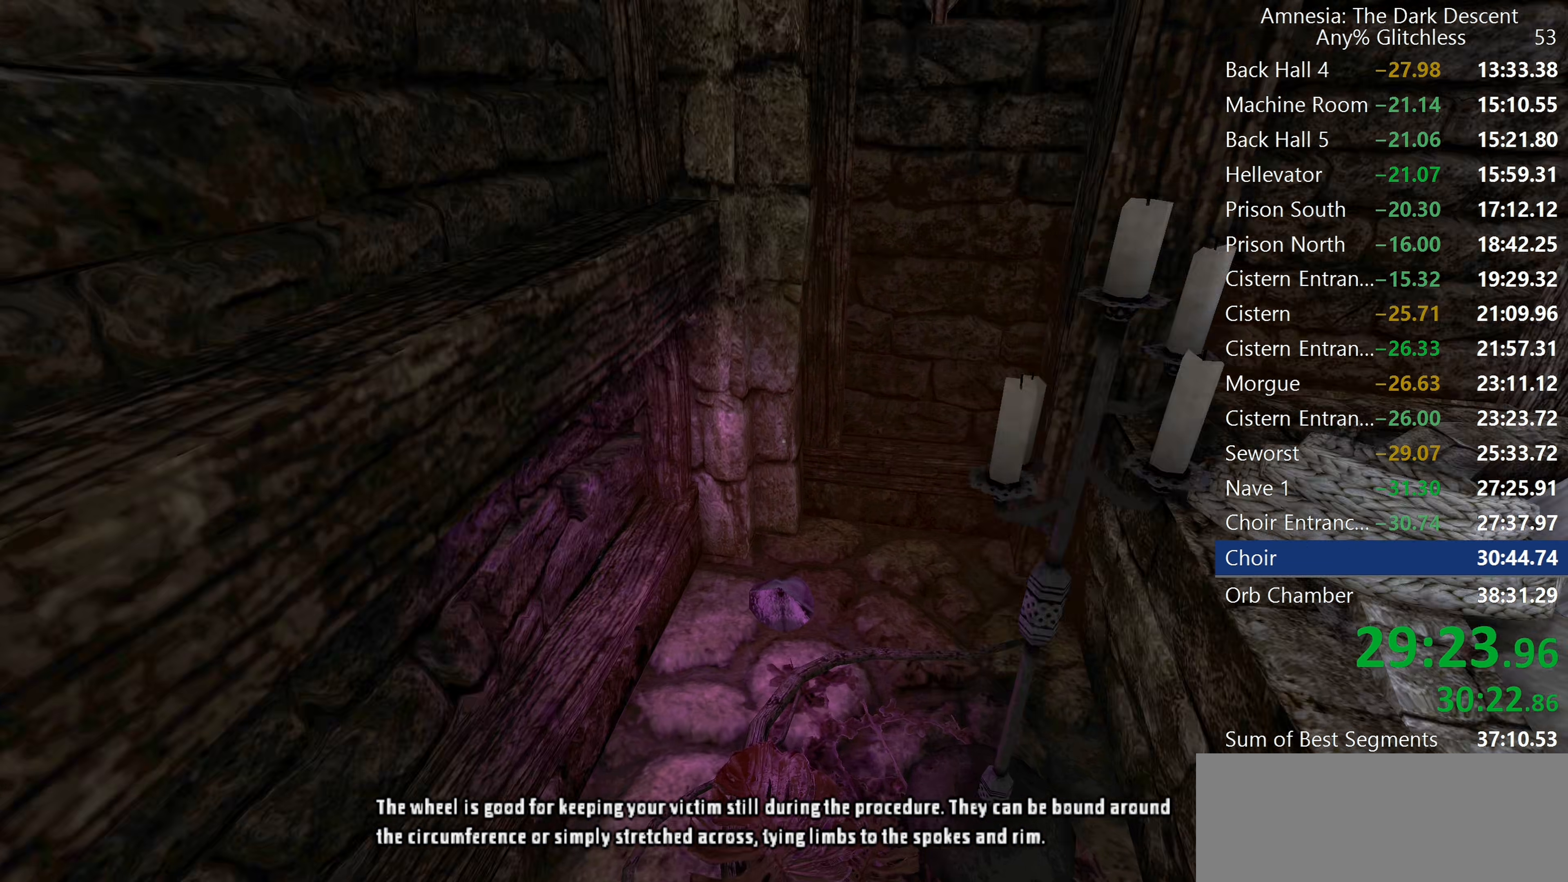
{"keys": ["w"], "mouse": ["wheel_up"]}
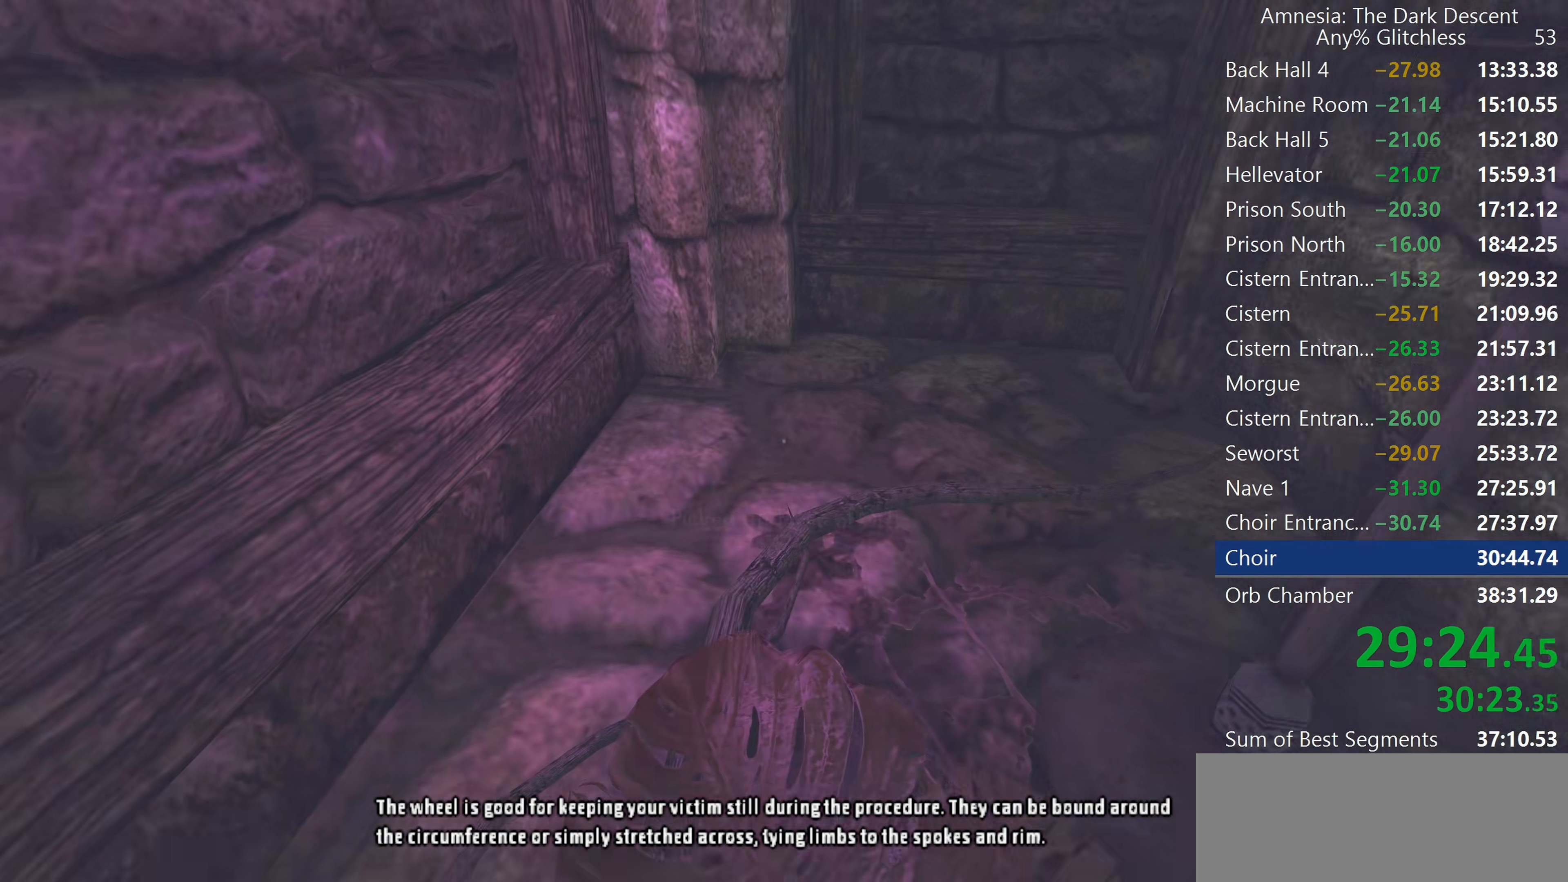
{"keys": ["shift", "w"], "mouse": [], "events": [[84, "mouse_wheel_up", "up"], [117, "d", "down"], [167, "shift", "down"], [267, "d", "up"]]}
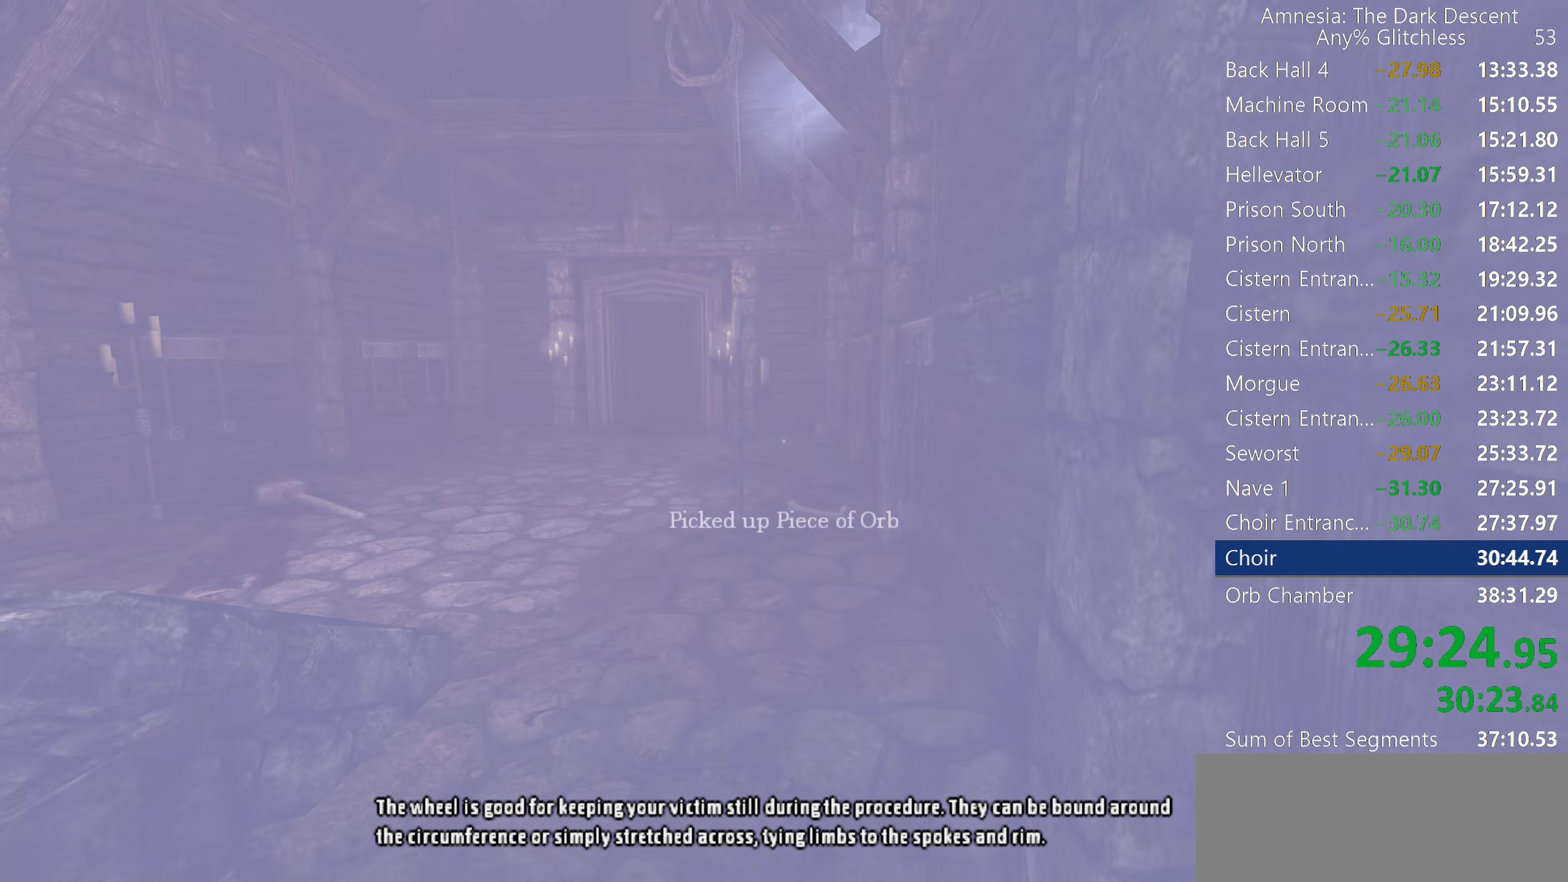
{"keys": ["shift", "w"], "mouse": [], "events": []}
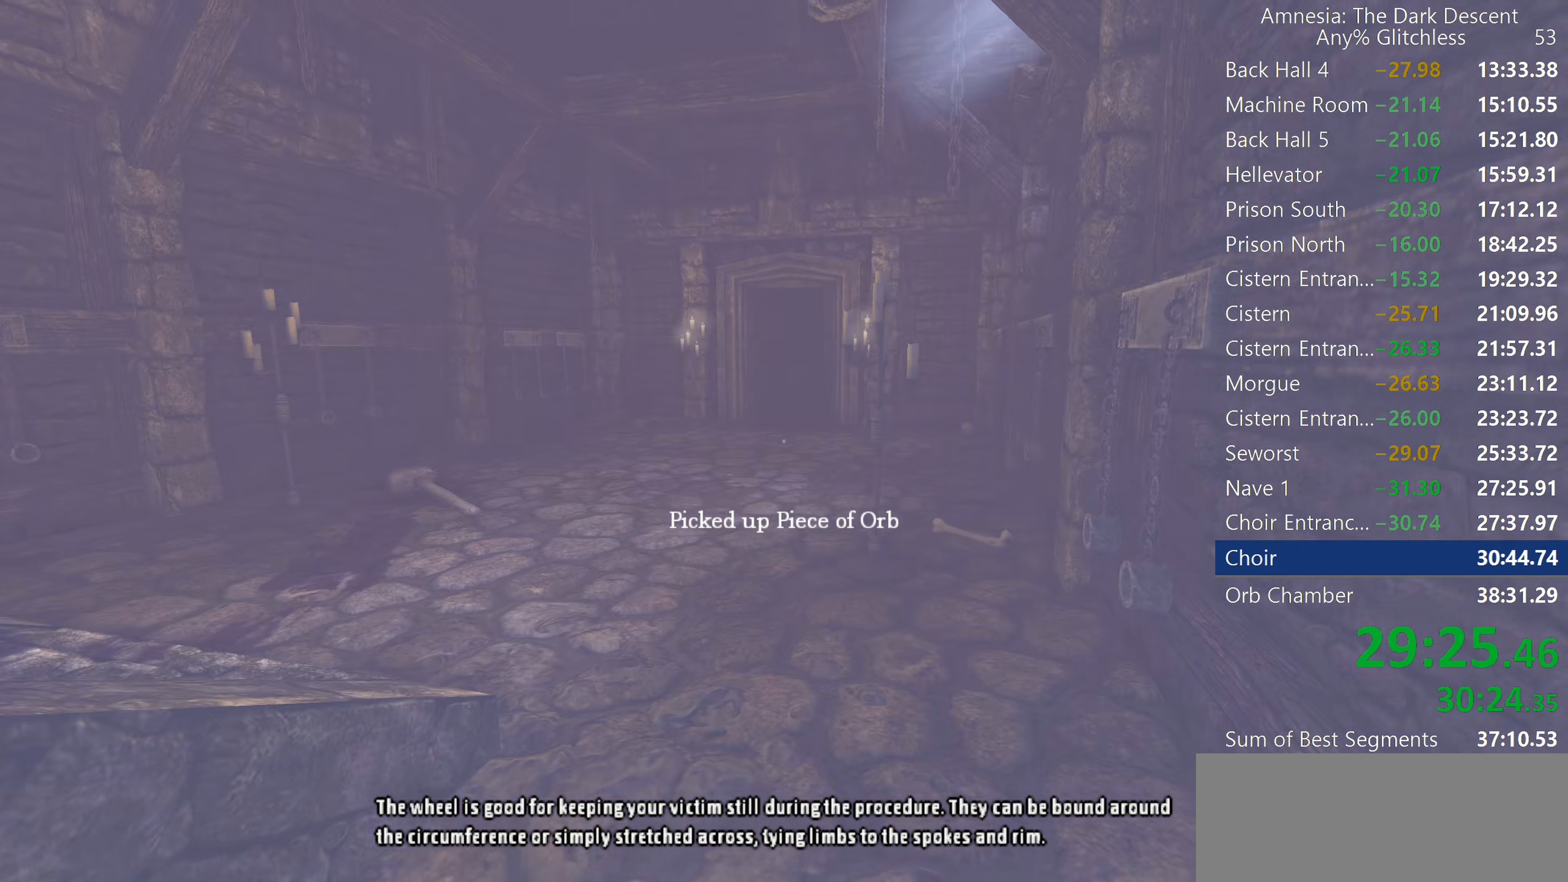
{"keys": ["shift", "w"], "mouse": [], "events": []}